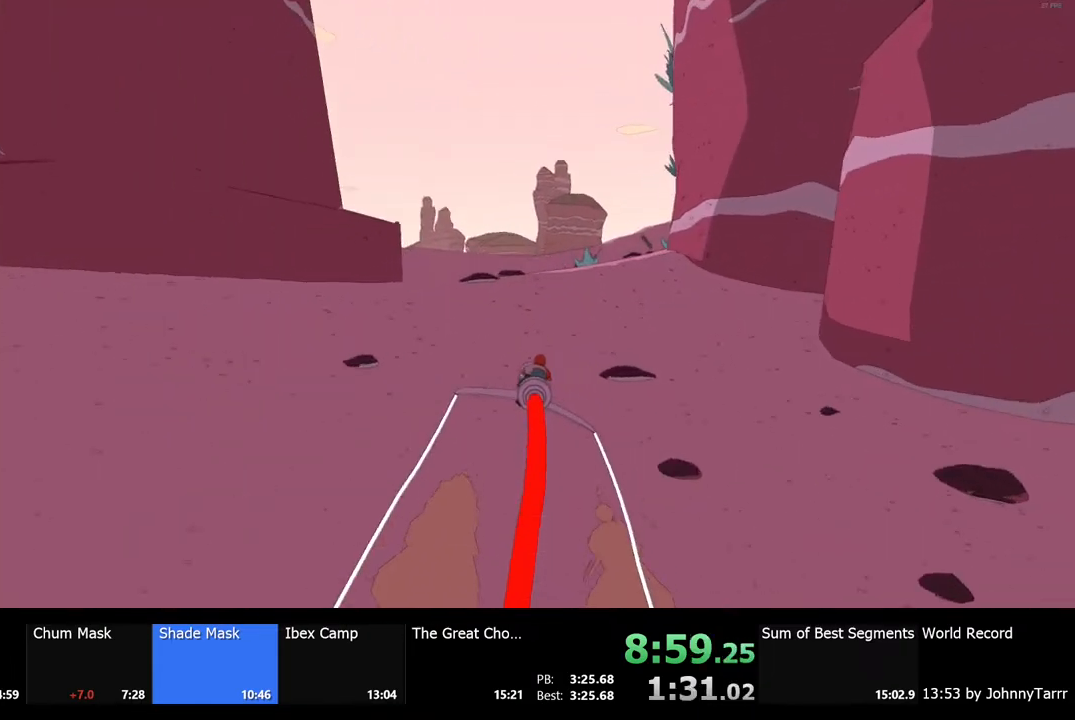
Gameplay with keyboard and mouse; each line is a JSON object with the keys and mouse buttons held at the frame after it. "events" lists presses ("down") and releases ("up") of "a", "ctrl", "d", "e", "f", "q", "r", "s", "shift", "space", "tab", "w", "mouse_left", "mouse_wheel", "mouse_right", "mouse_mb4" and "mouse_mb5" between this image and that frame as [ms after this image, input, new state], when the widget could be followed in between. "mouse_left", "mouse_wheel", "mouse_right", "mouse_mb4", "mouse_mb5" = the "left", "wheel", "right", "mb4", "mb5" buttons of the "mouse" list. No other keys are recorded. "wheel" means that the mouse wheel is clicked or scrolled. Mouse movement is not recorded.
{"keys": ["w"], "mouse": [], "events": []}
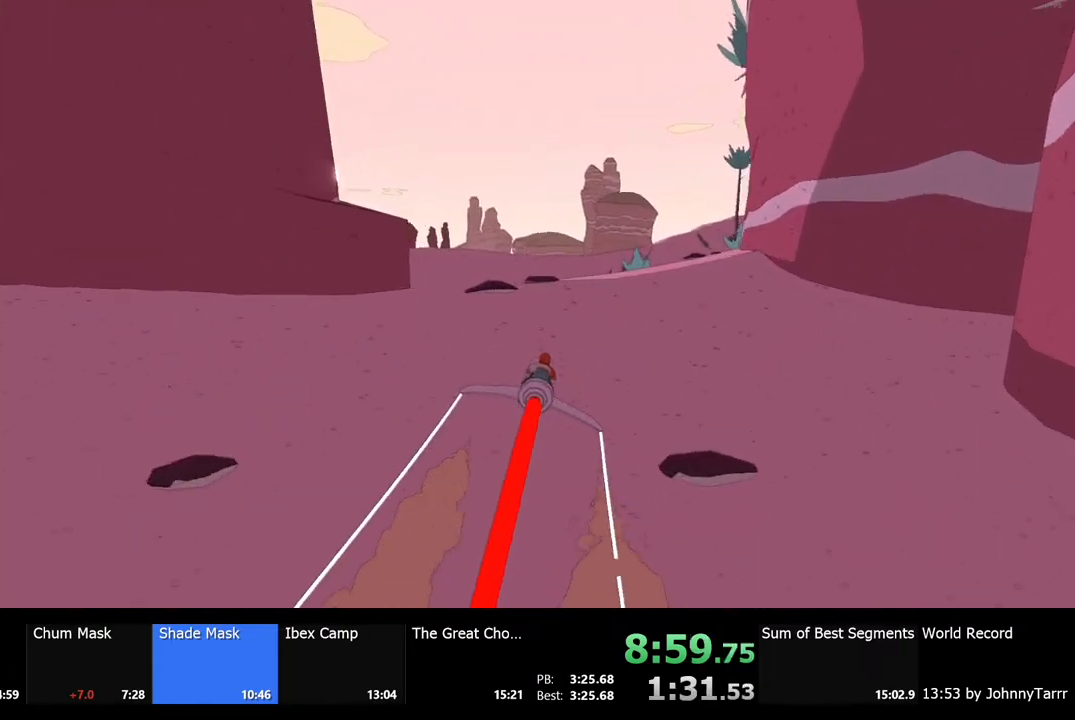
{"keys": ["w"], "mouse": [], "events": [[267, "a", "down"], [367, "a", "up"]]}
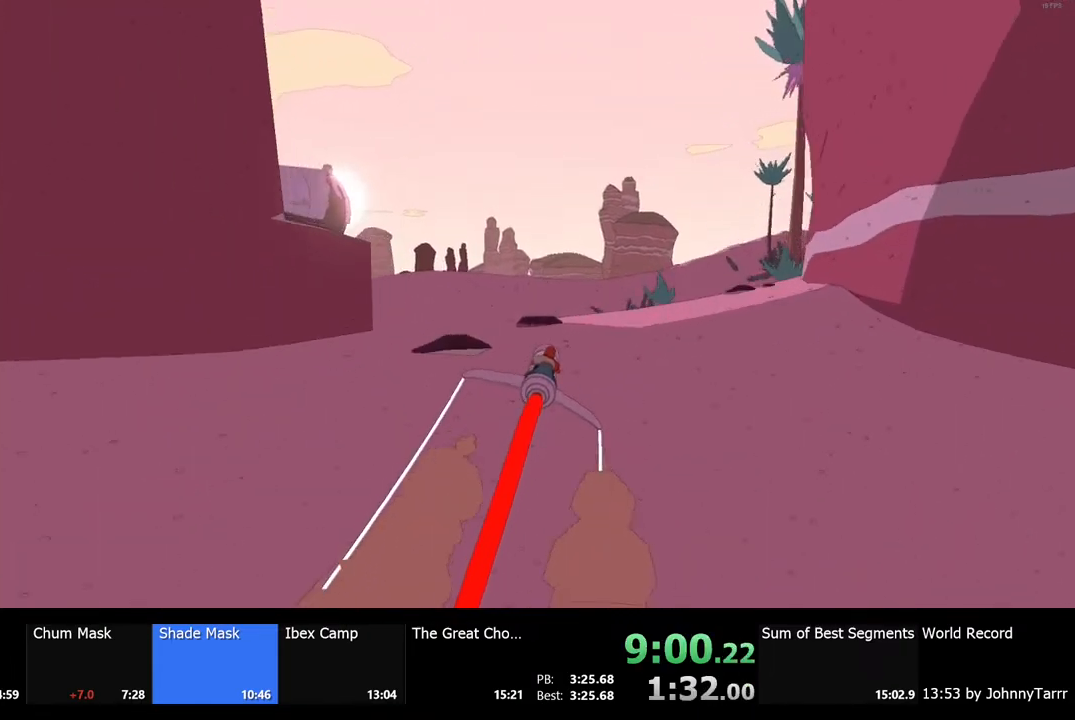
{"keys": ["w"], "mouse": [], "events": []}
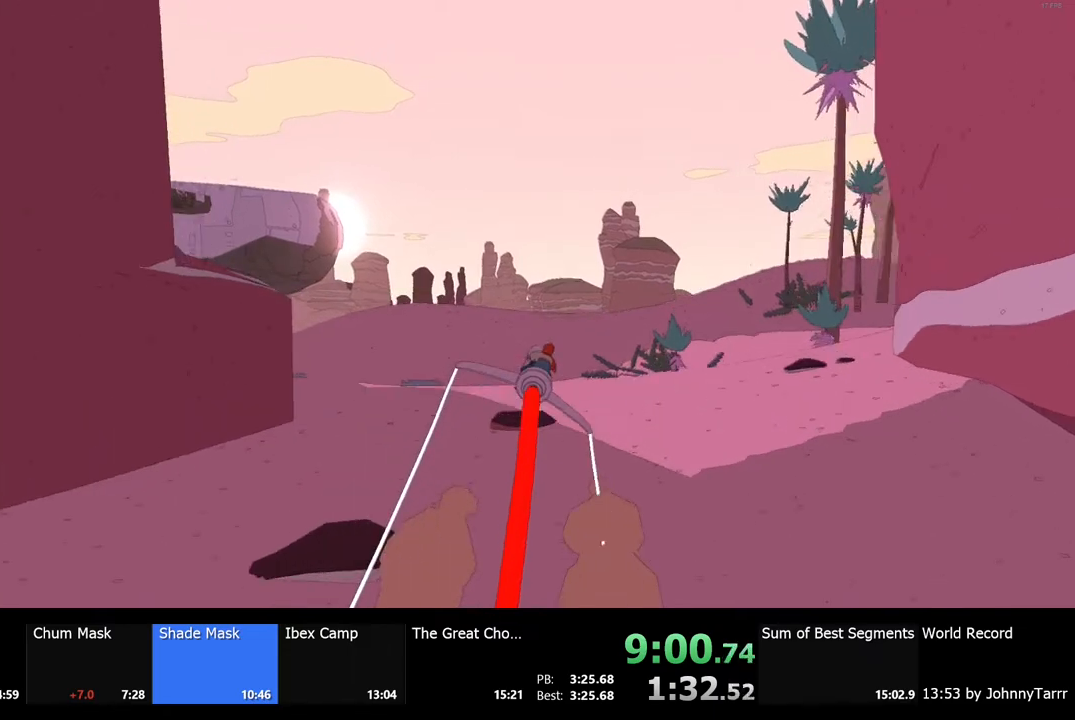
{"keys": ["w"], "mouse": [], "events": []}
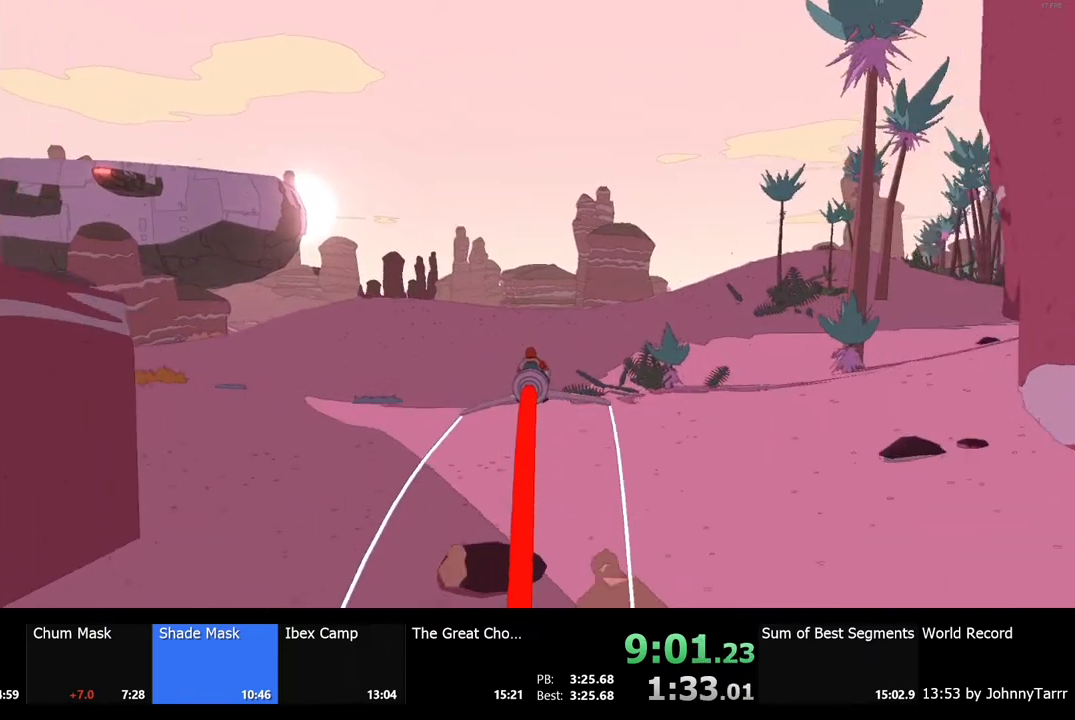
{"keys": ["w"], "mouse": [], "events": []}
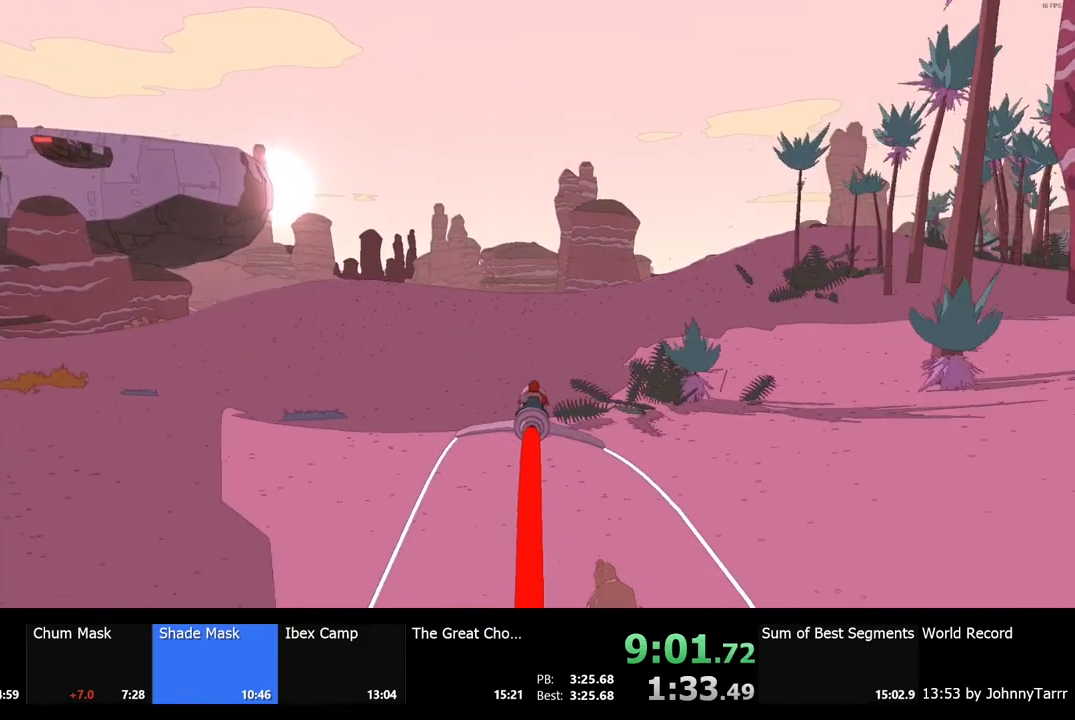
{"keys": ["w"], "mouse": [], "events": []}
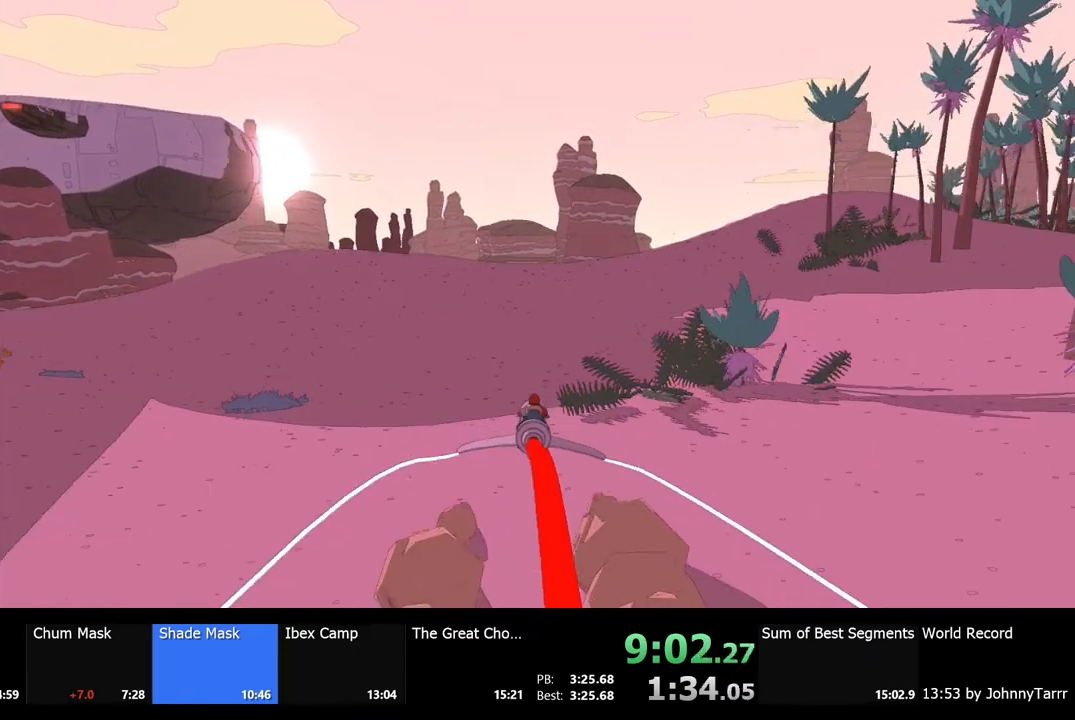
{"keys": ["w"], "mouse": [], "events": []}
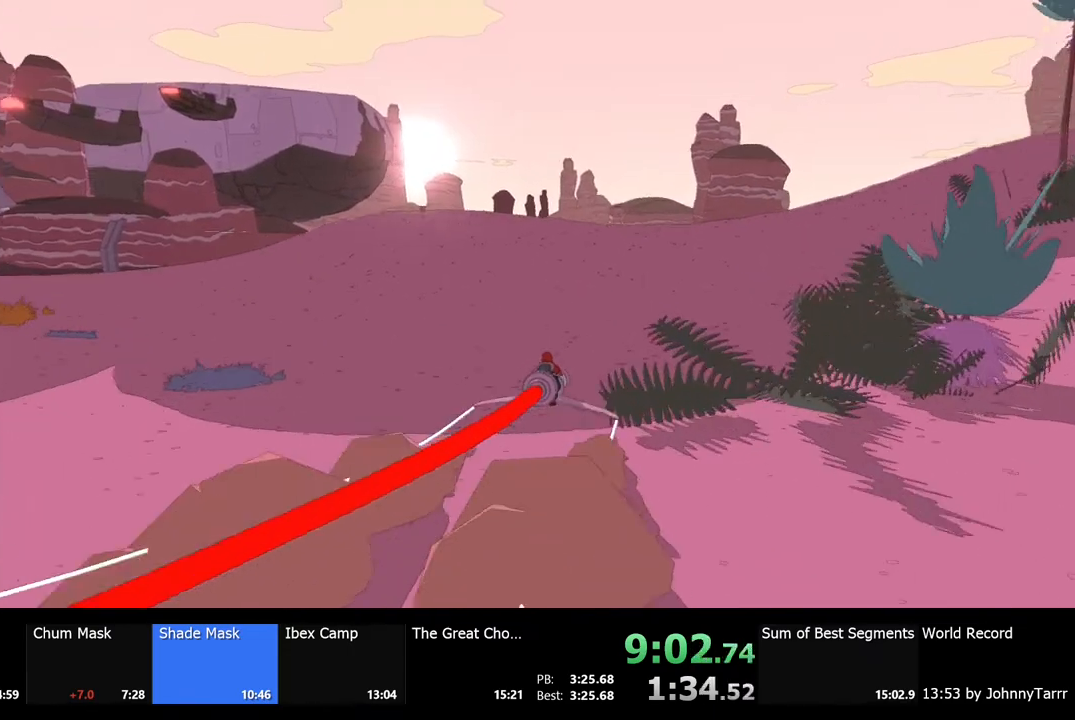
{"keys": ["w"], "mouse": [], "events": [[33, "d", "down"], [133, "d", "up"]]}
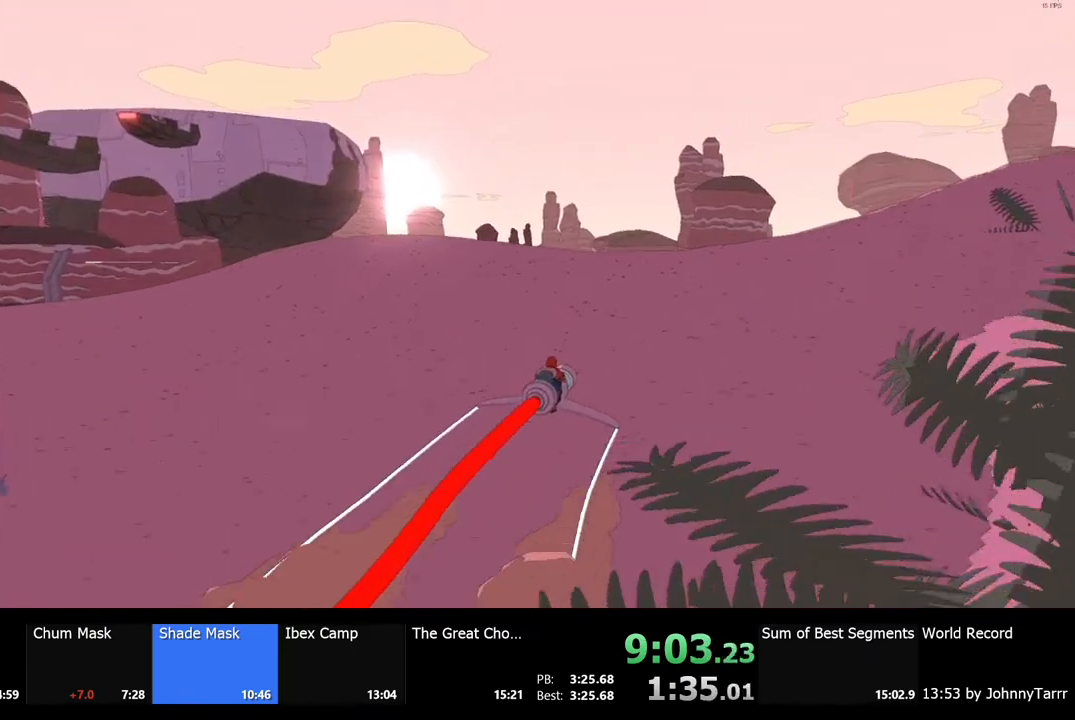
{"keys": ["w"], "mouse": [], "events": []}
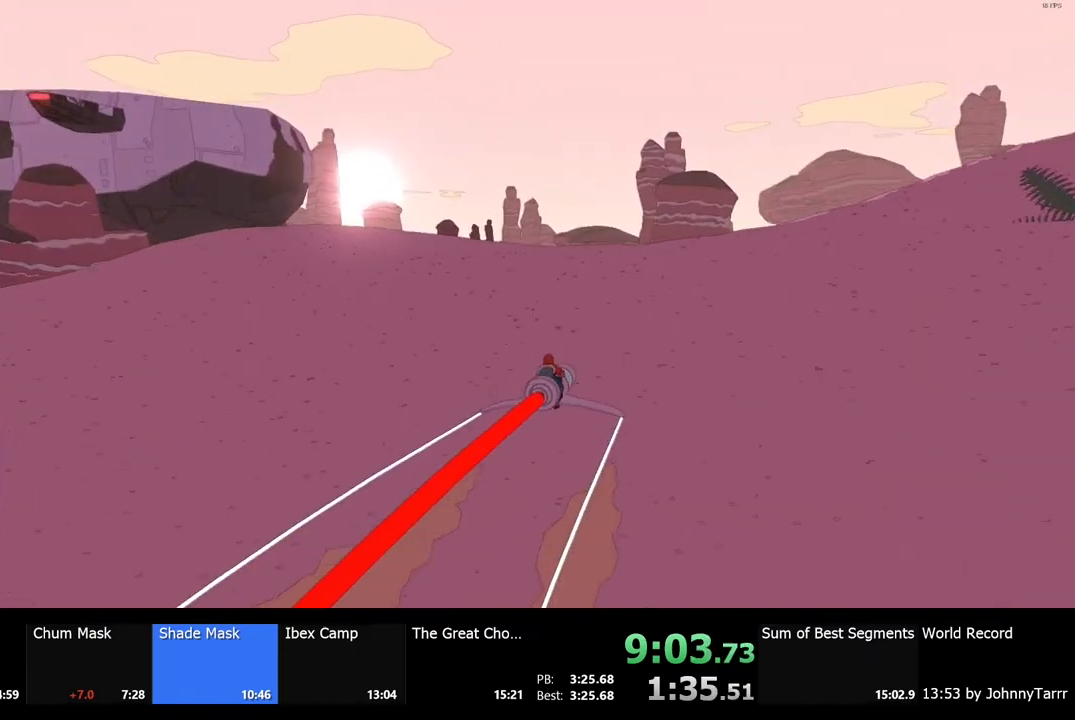
{"keys": ["w"], "mouse": [], "events": []}
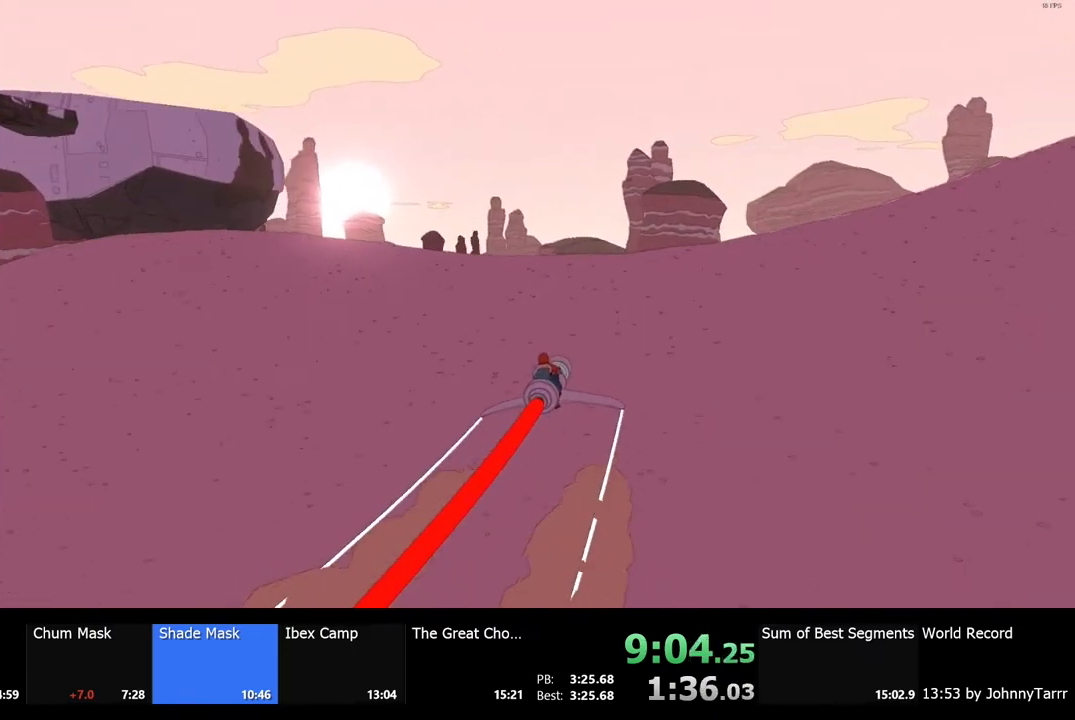
{"keys": ["w"], "mouse": [], "events": []}
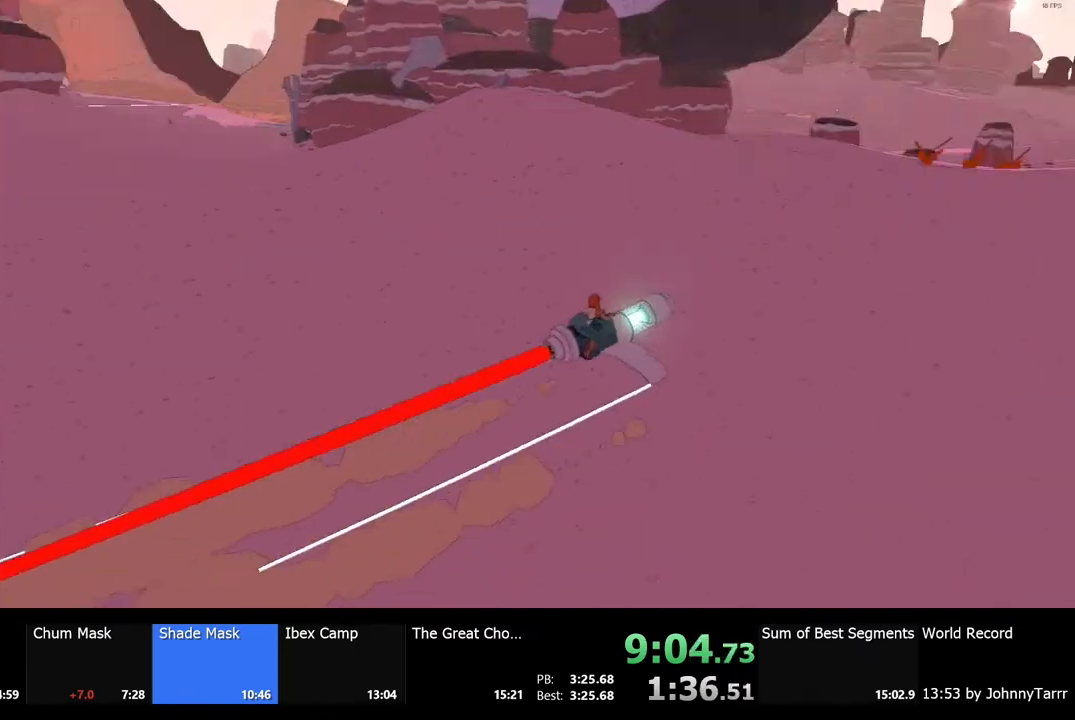
{"keys": ["w"], "mouse": [], "events": []}
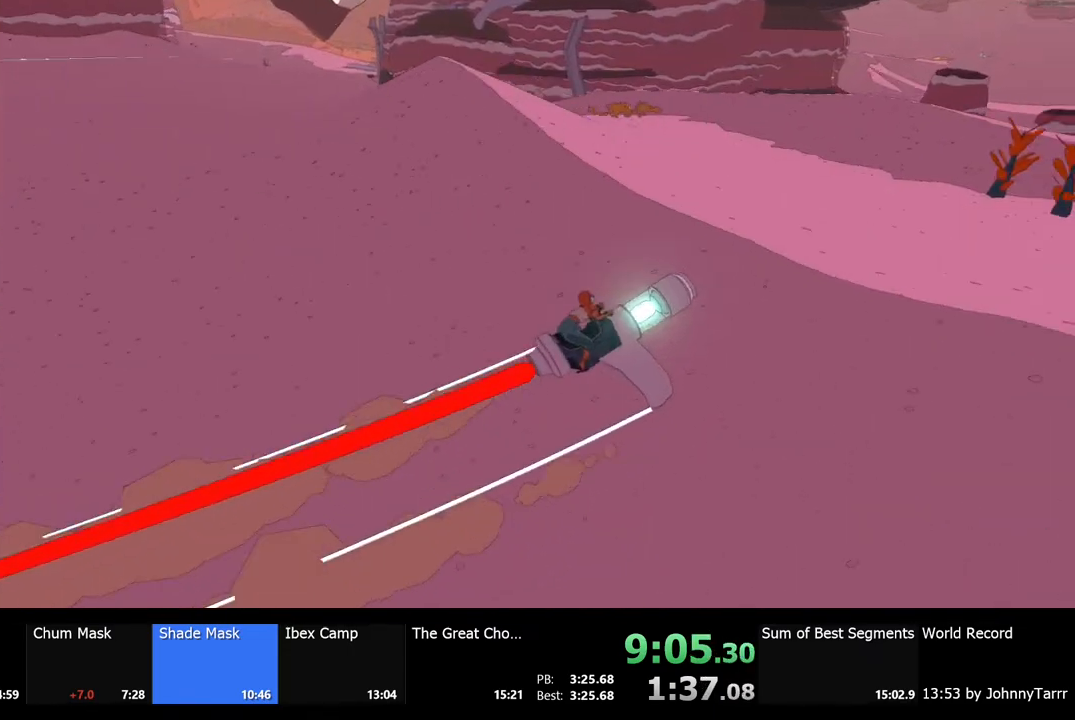
{"keys": ["w"], "mouse": [], "events": []}
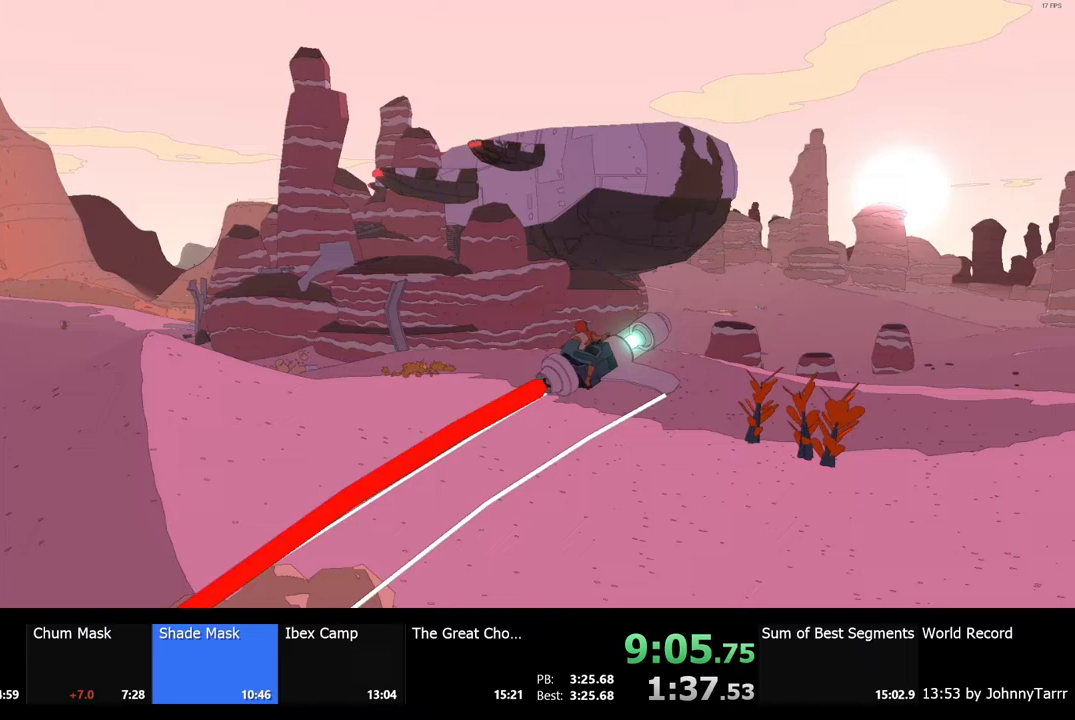
{"keys": ["w"], "mouse": [], "events": []}
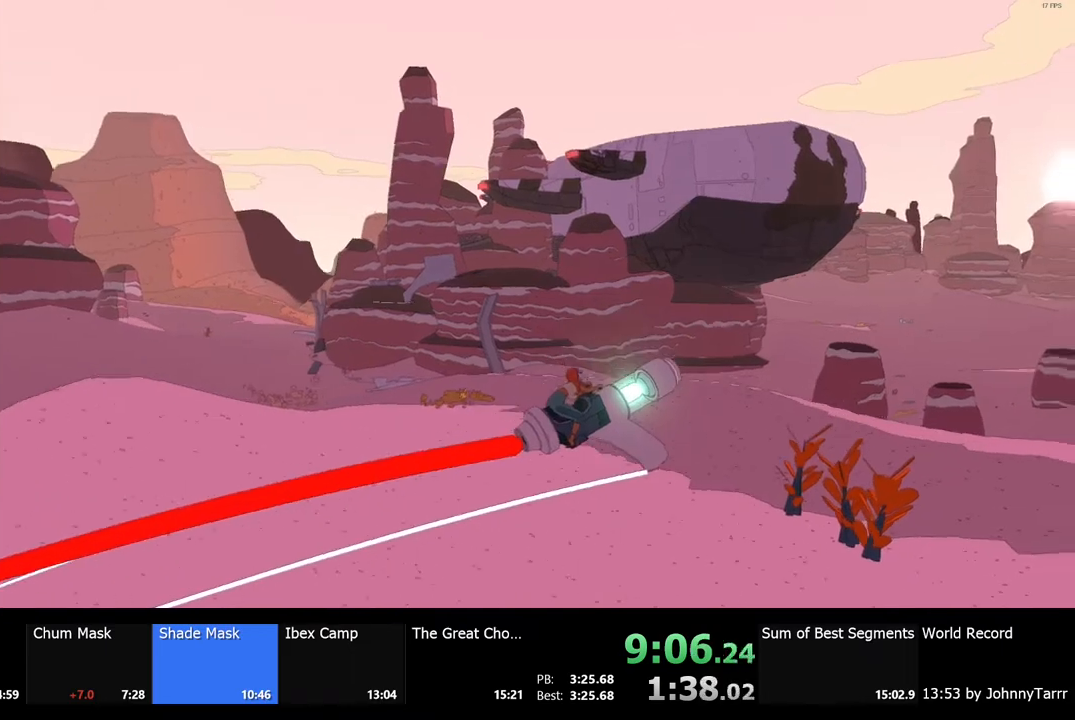
{"keys": ["w"], "mouse": [], "events": []}
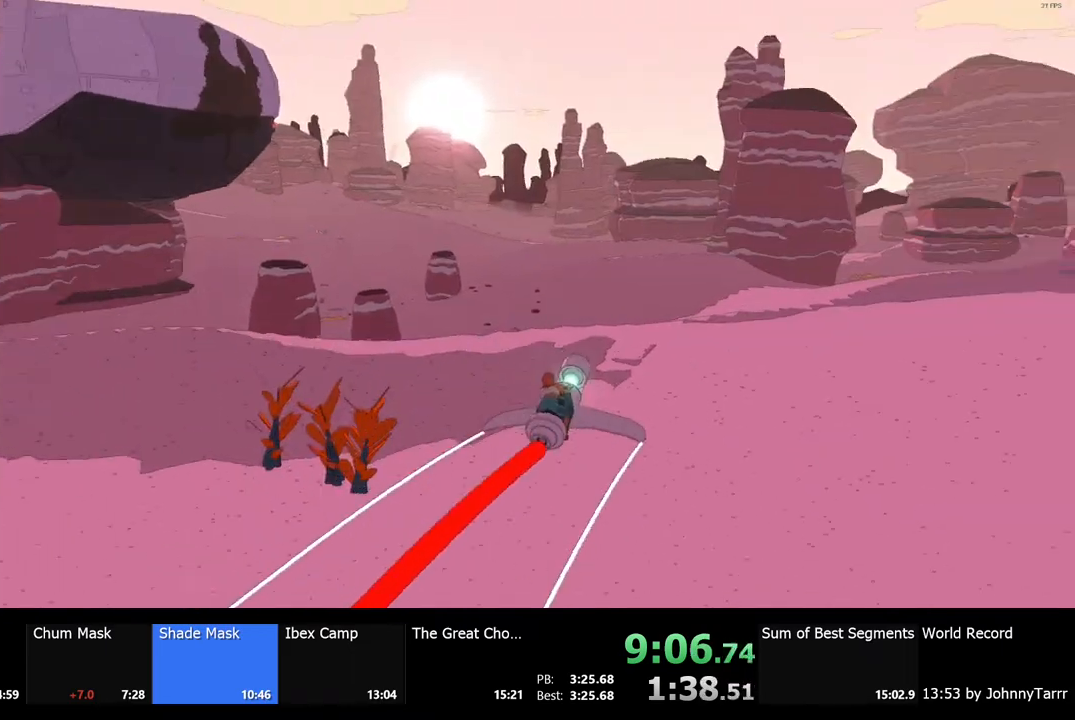
{"keys": ["w"], "mouse": [], "events": []}
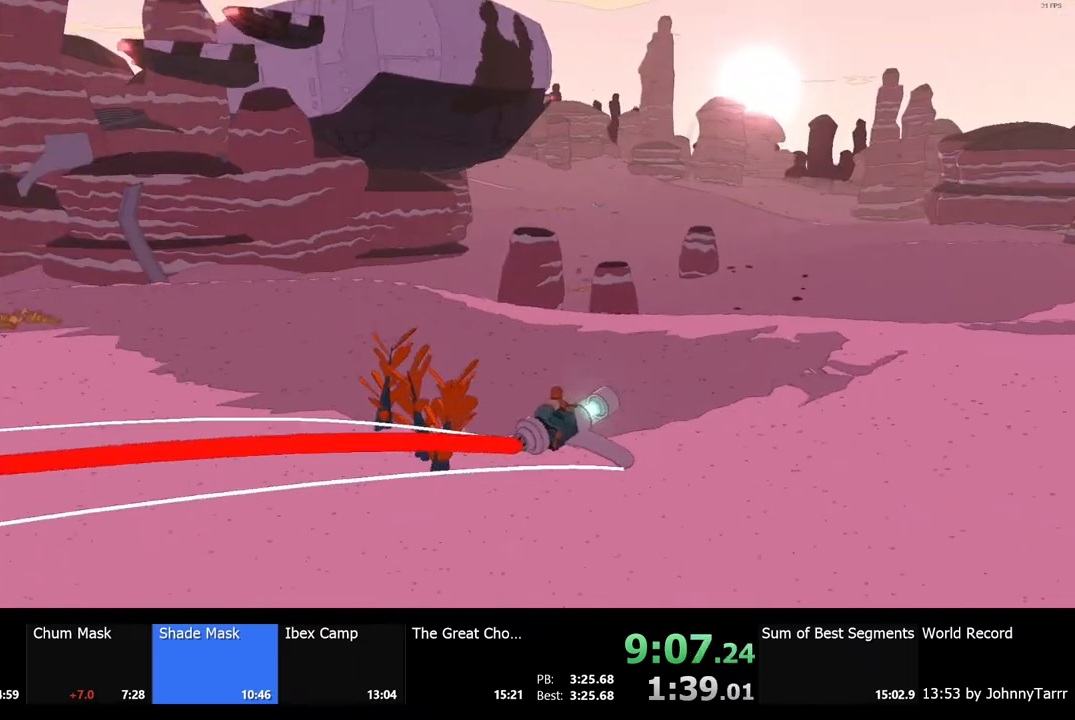
{"keys": ["w"], "mouse": [], "events": []}
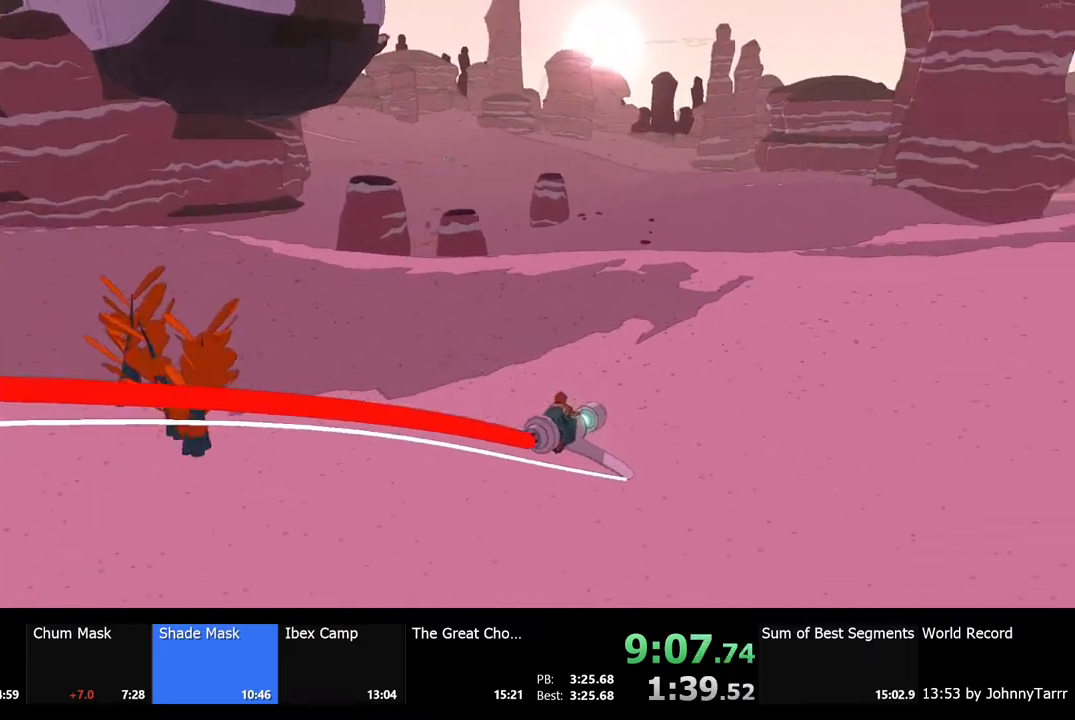
{"keys": ["w"], "mouse": [], "events": []}
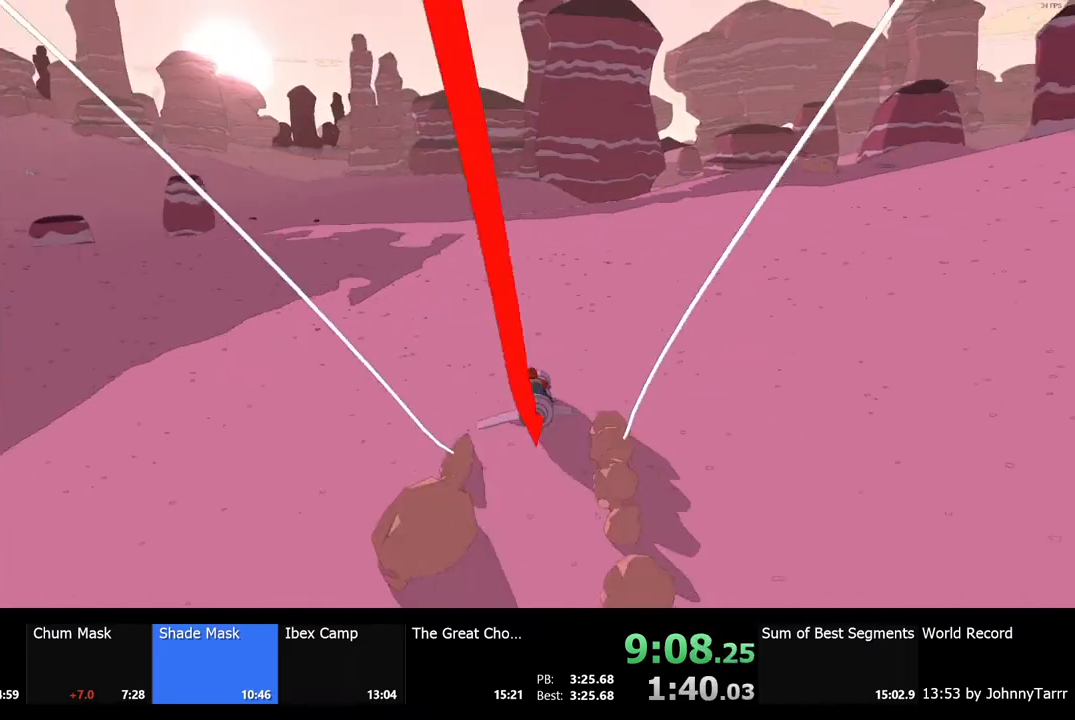
{"keys": ["w"], "mouse": [], "events": []}
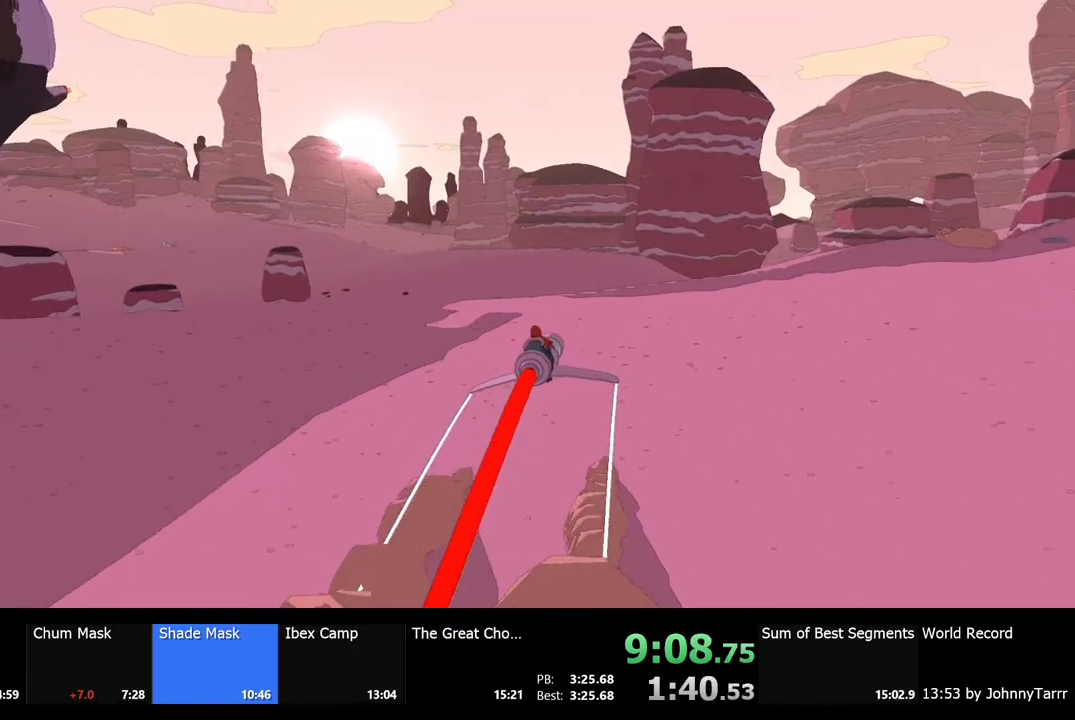
{"keys": ["w"], "mouse": [], "events": []}
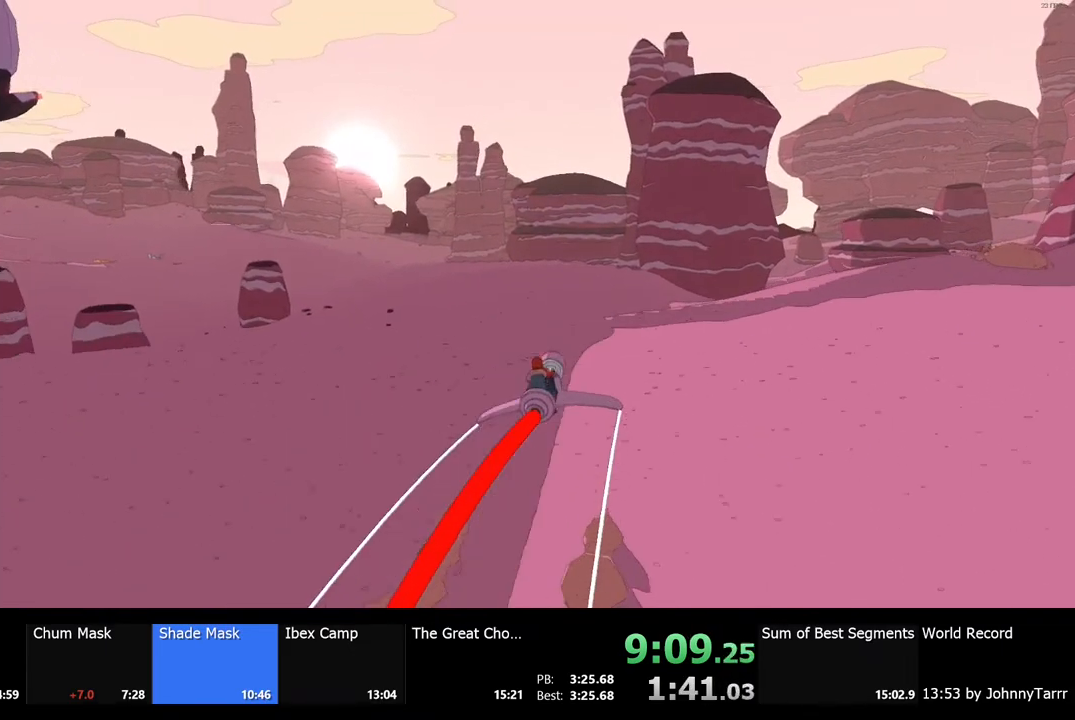
{"keys": ["w"], "mouse": [], "events": []}
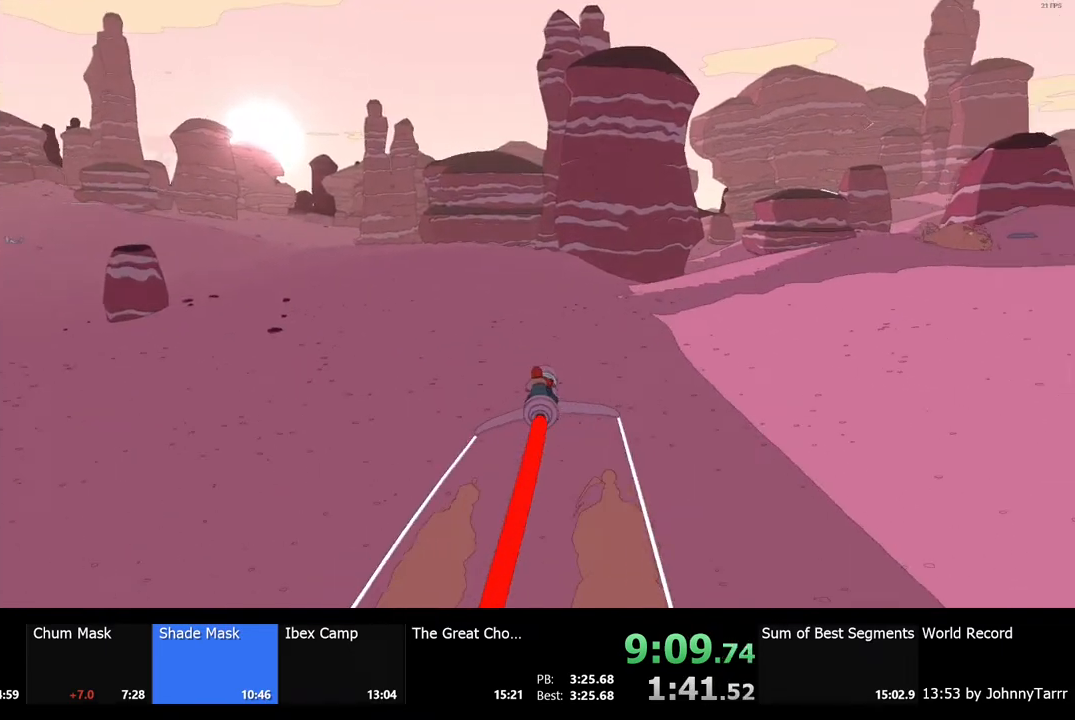
{"keys": ["w"], "mouse": [], "events": [[233, "d", "down"], [367, "d", "up"]]}
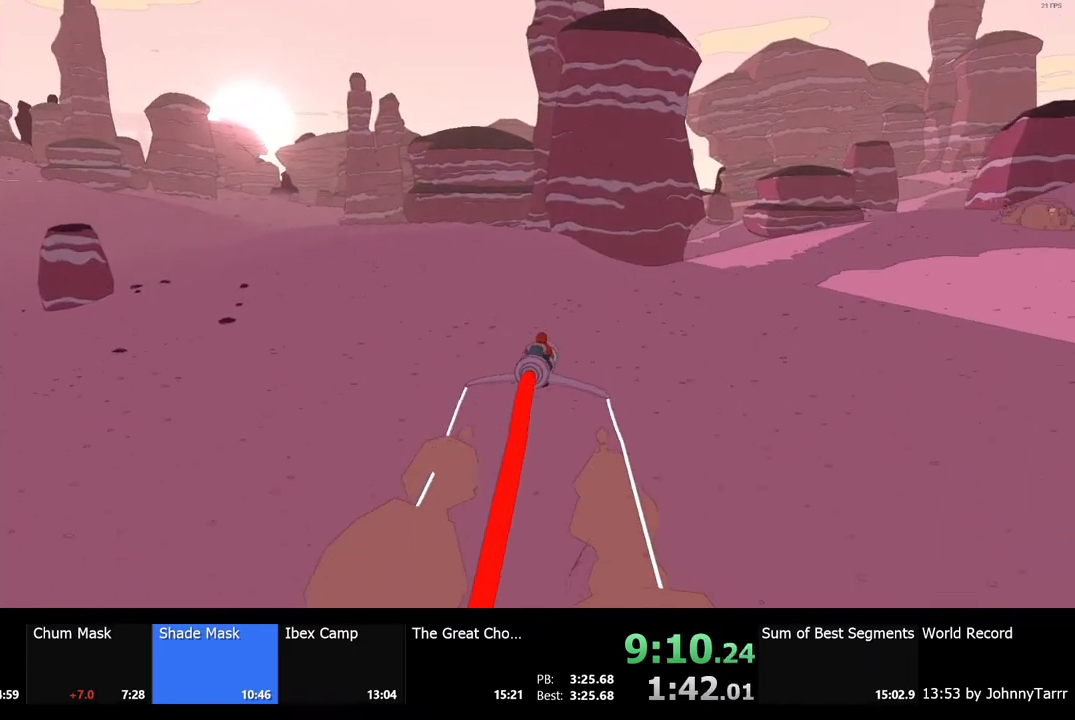
{"keys": ["w"], "mouse": [], "events": []}
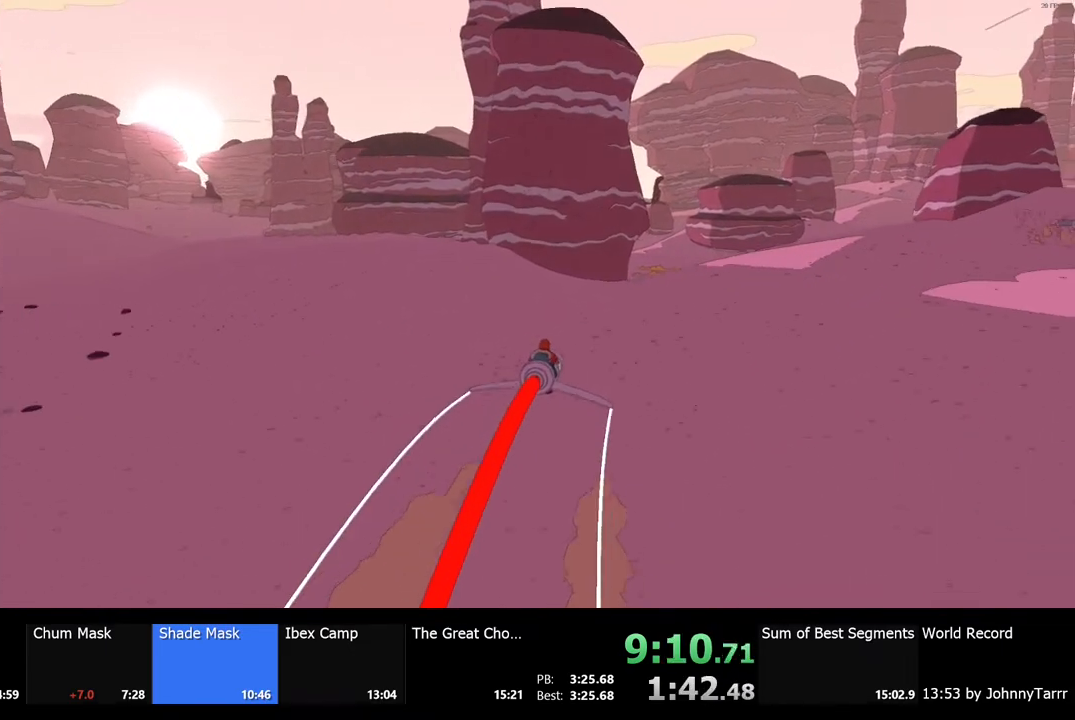
{"keys": ["w"], "mouse": [], "events": []}
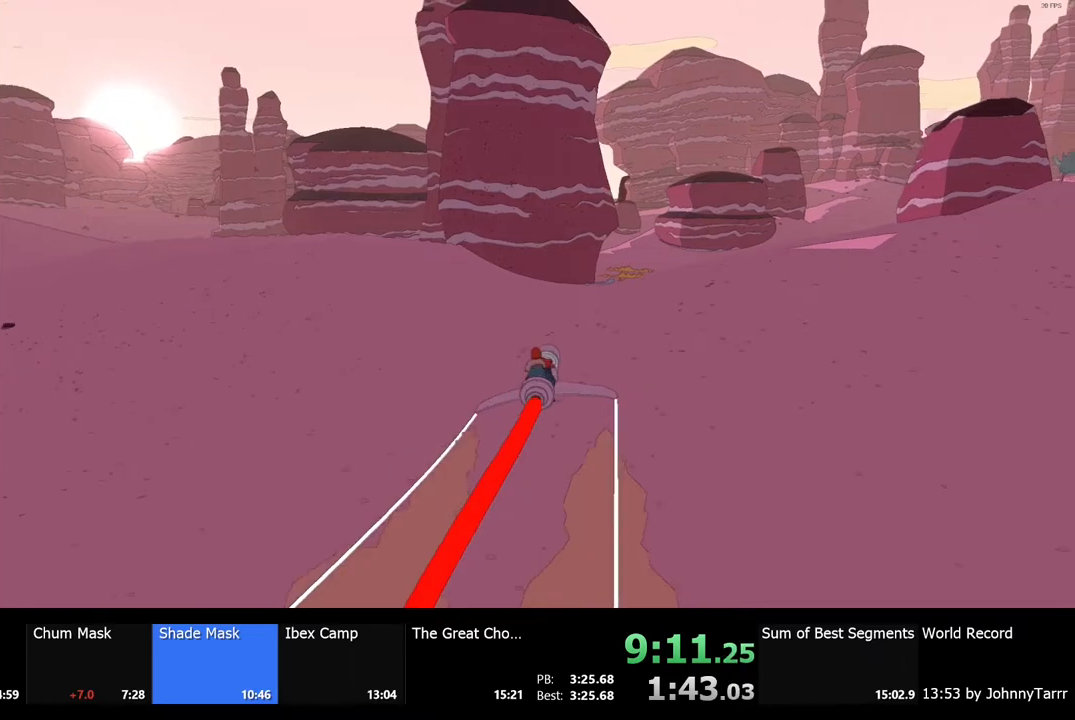
{"keys": ["w"], "mouse": [], "events": []}
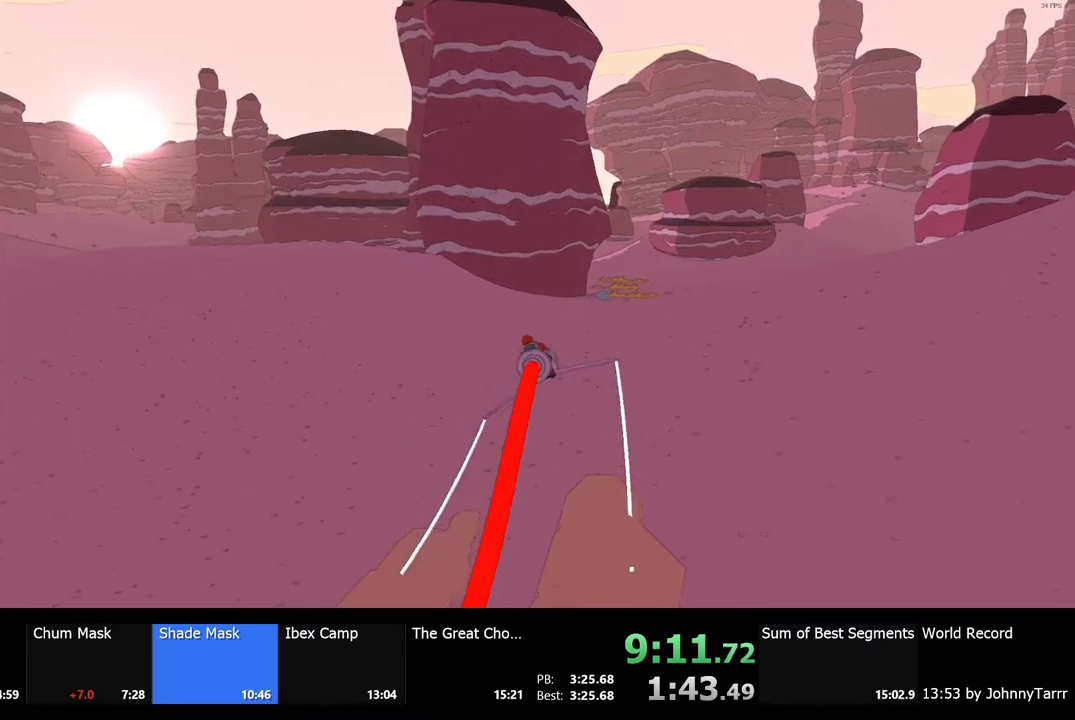
{"keys": ["w"], "mouse": [], "events": []}
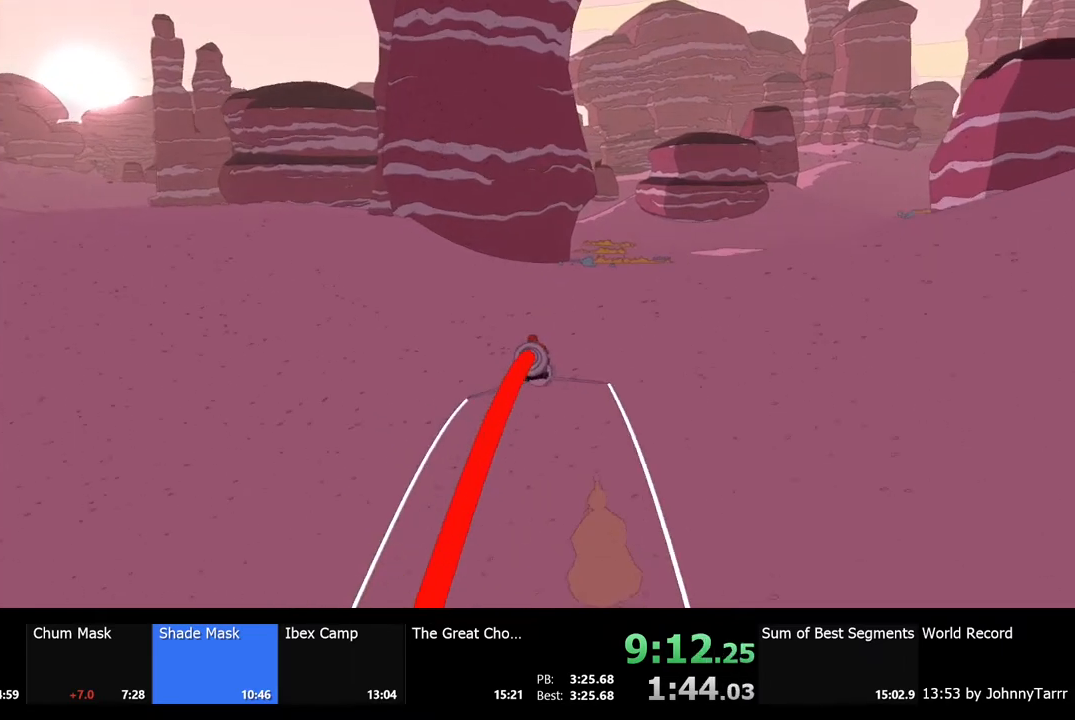
{"keys": ["w"], "mouse": [], "events": []}
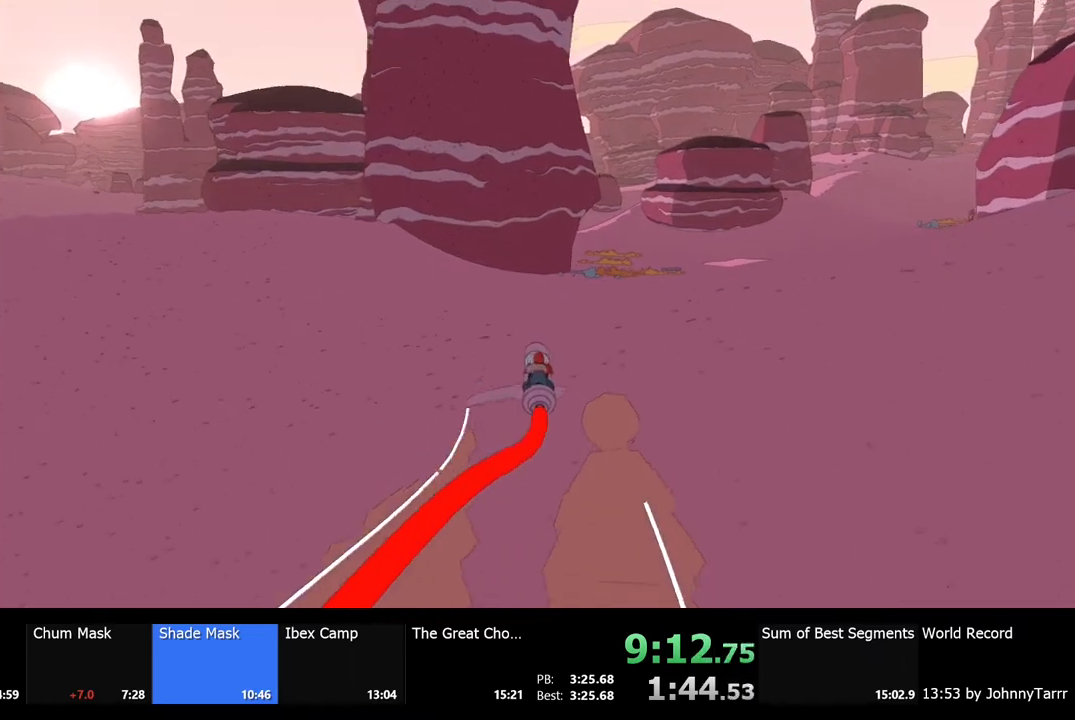
{"keys": ["w"], "mouse": [], "events": []}
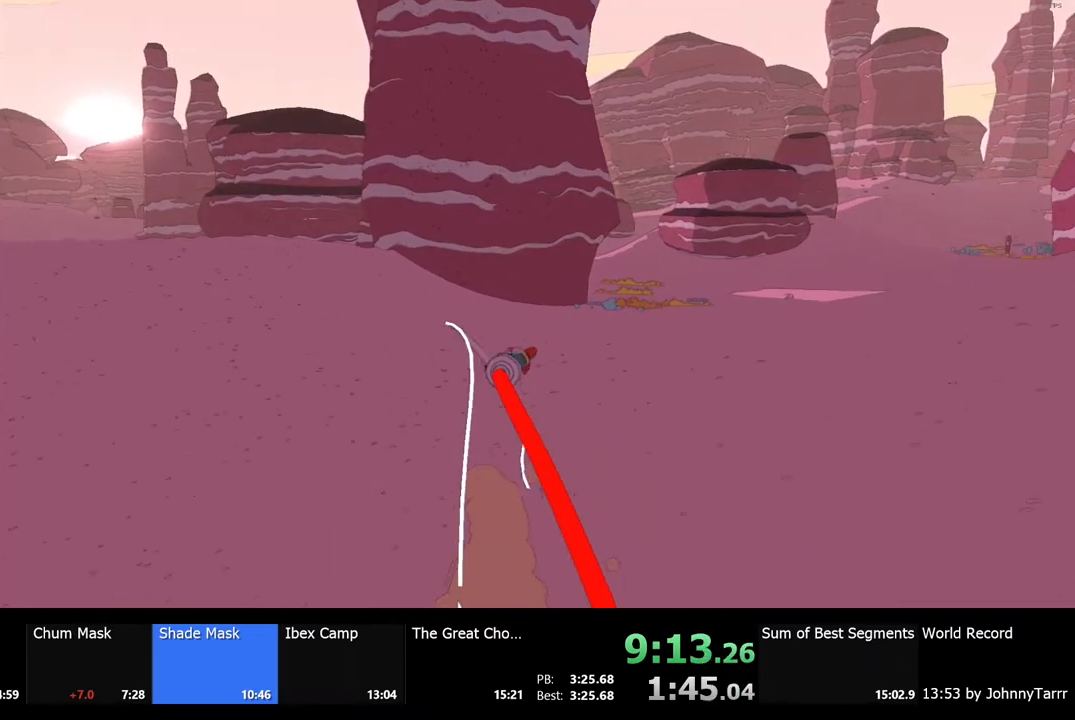
{"keys": ["w"], "mouse": [], "events": []}